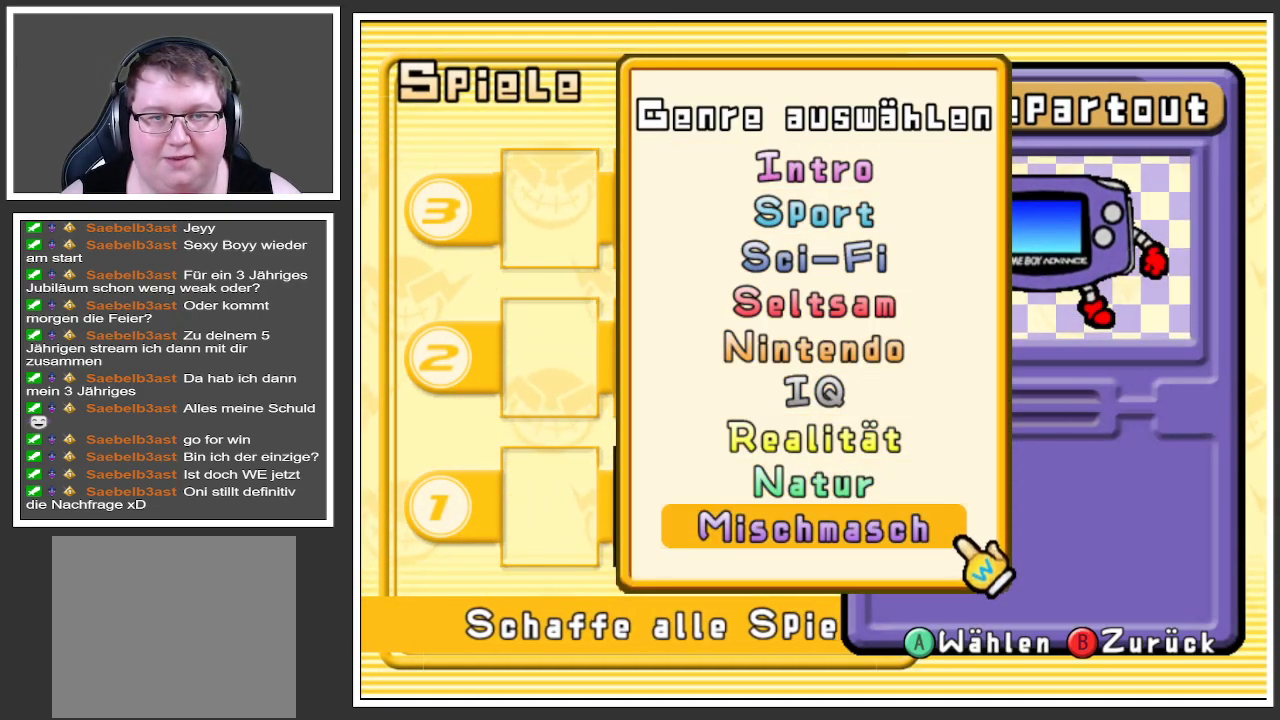
Gameplay with a controller (Xbox layout); each line is a JSON object with the inputs held at the frame after it. "events" lists button and stick changes between this image and that frame as [ms after this image, input, new state], when the widget could be followed in between. Not read: L3 R3.
{"buttons": [], "left_stick": "center", "right_stick": "center", "events": [[301, "left_stick", "down"], [501, "left_stick", "center"]]}
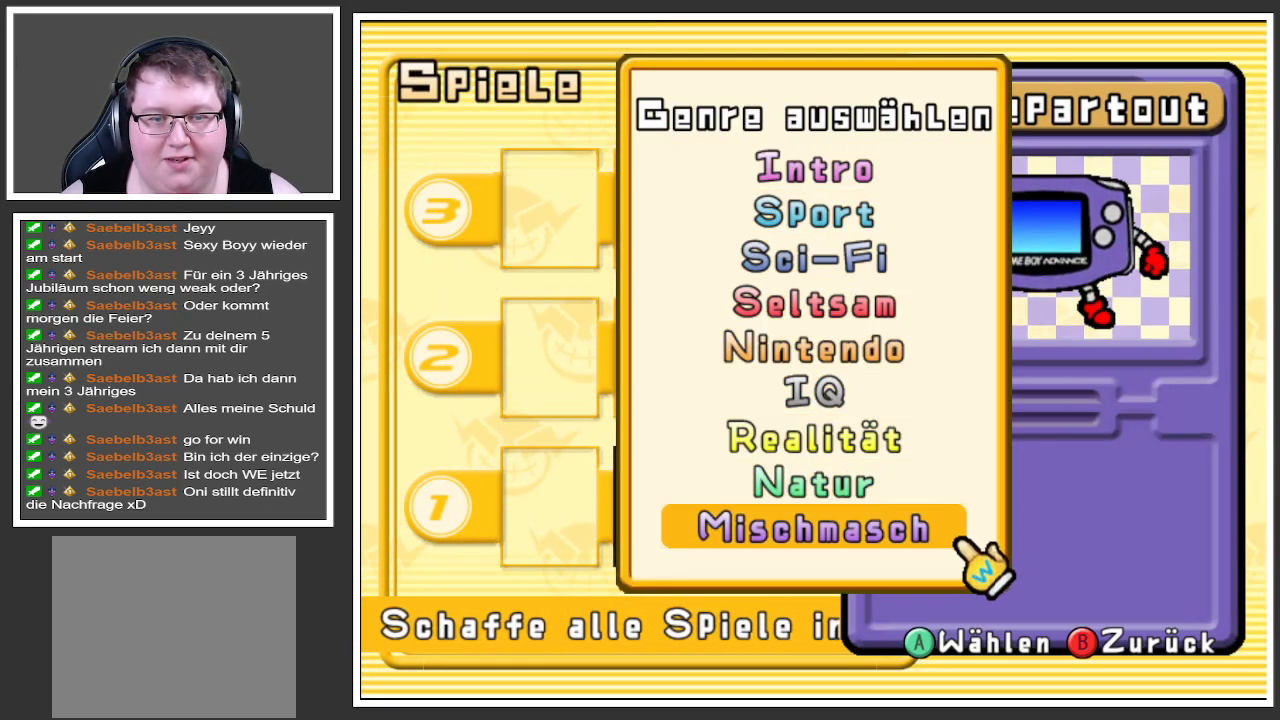
{"buttons": [], "left_stick": "center", "right_stick": "center", "events": [[367, "A", "down"], [500, "A", "up"]]}
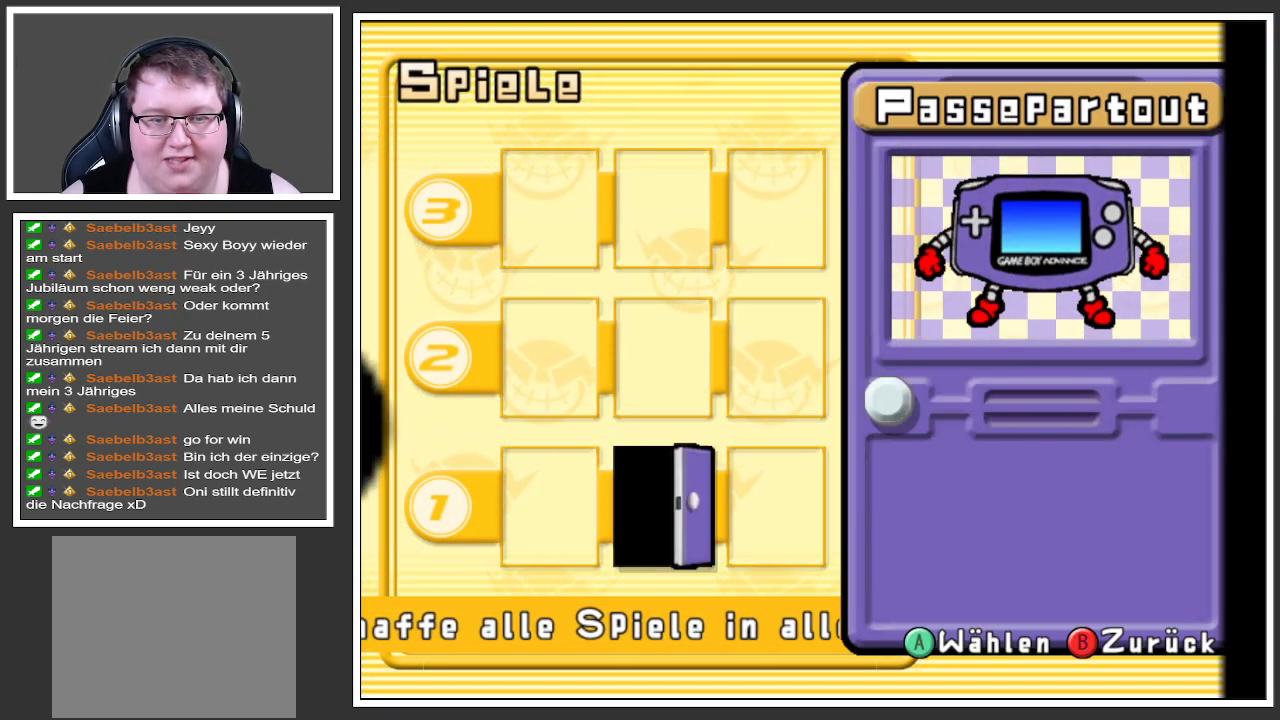
{"buttons": [], "left_stick": "center", "right_stick": "center", "events": []}
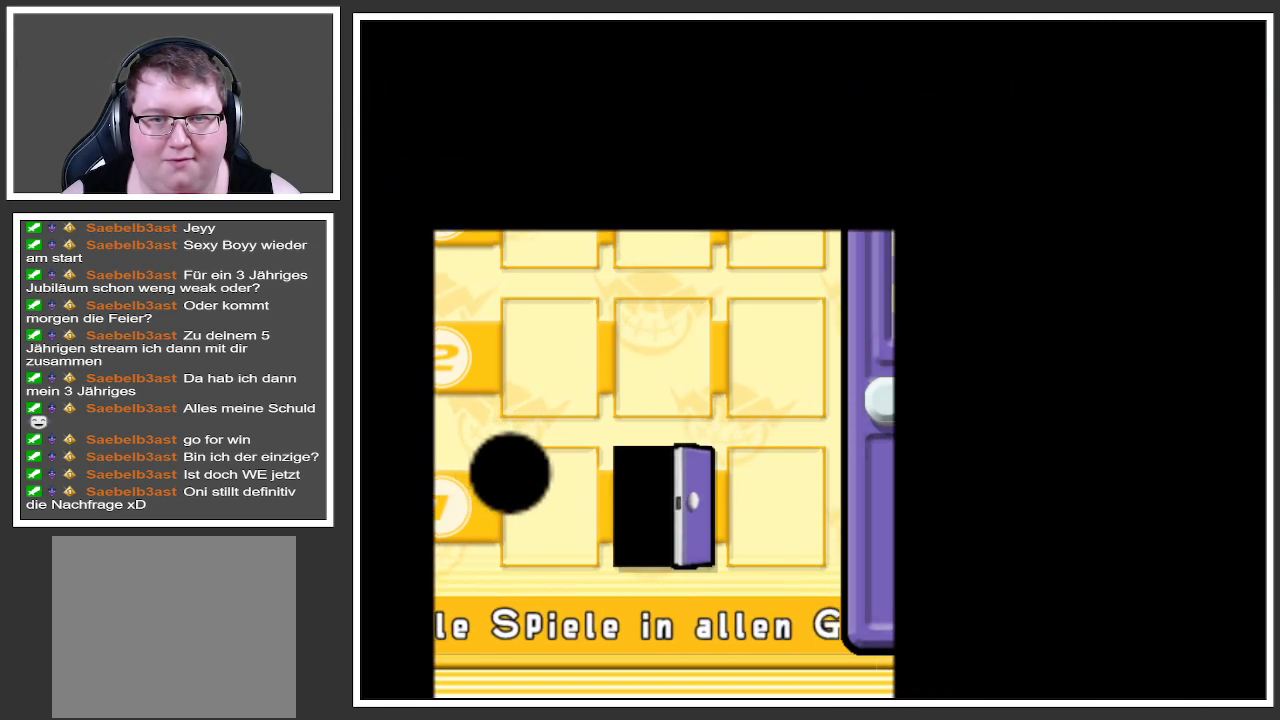
{"buttons": [], "left_stick": "center", "right_stick": "center", "events": []}
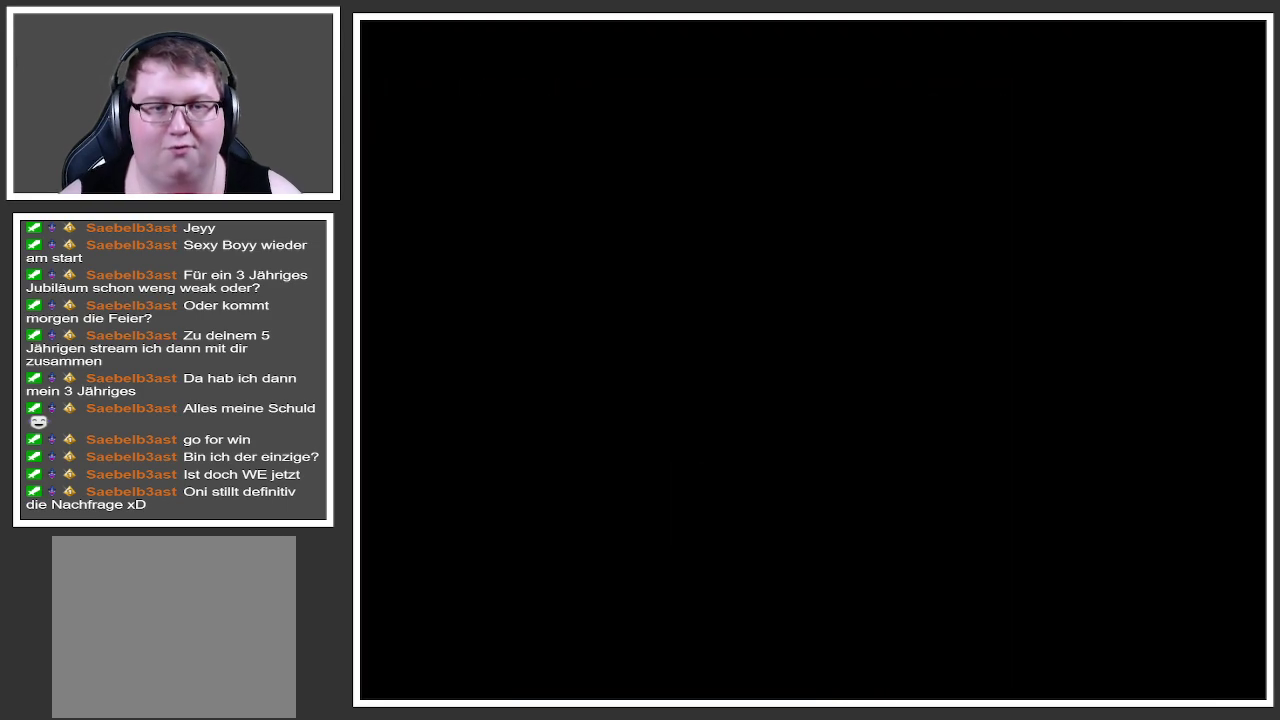
{"buttons": [], "left_stick": "center", "right_stick": "center", "events": []}
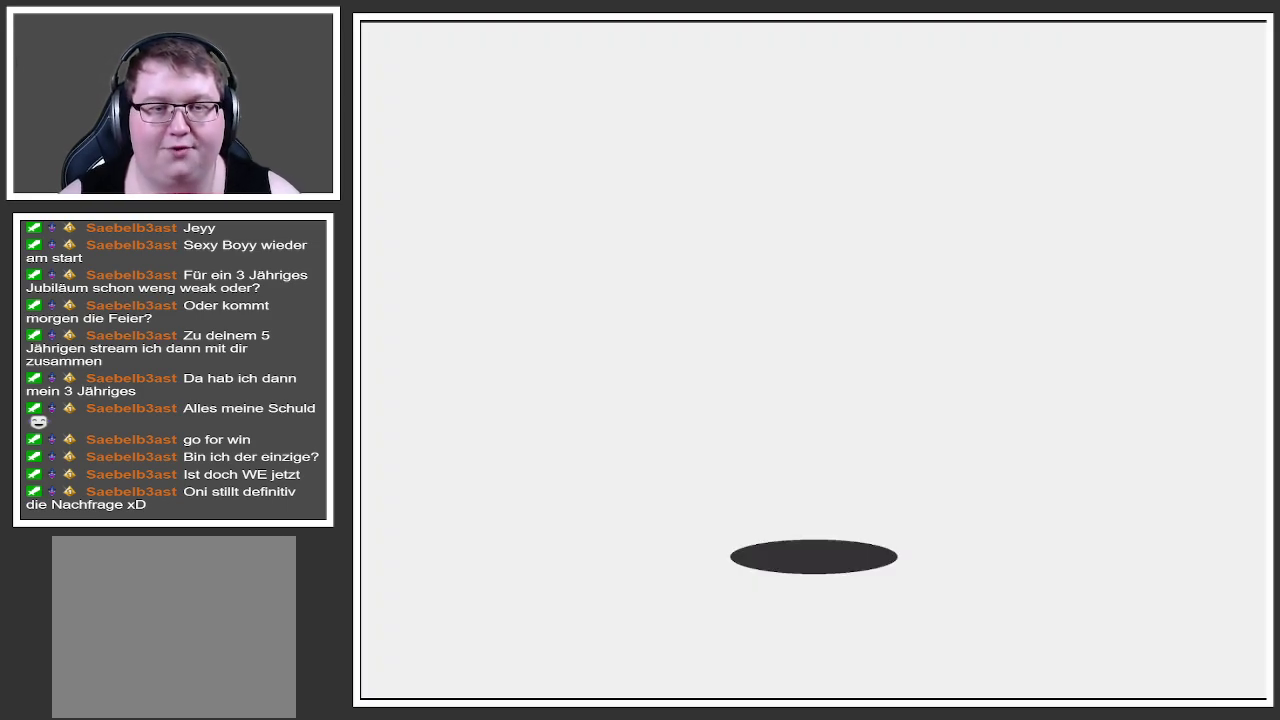
{"buttons": [], "left_stick": "center", "right_stick": "center", "events": []}
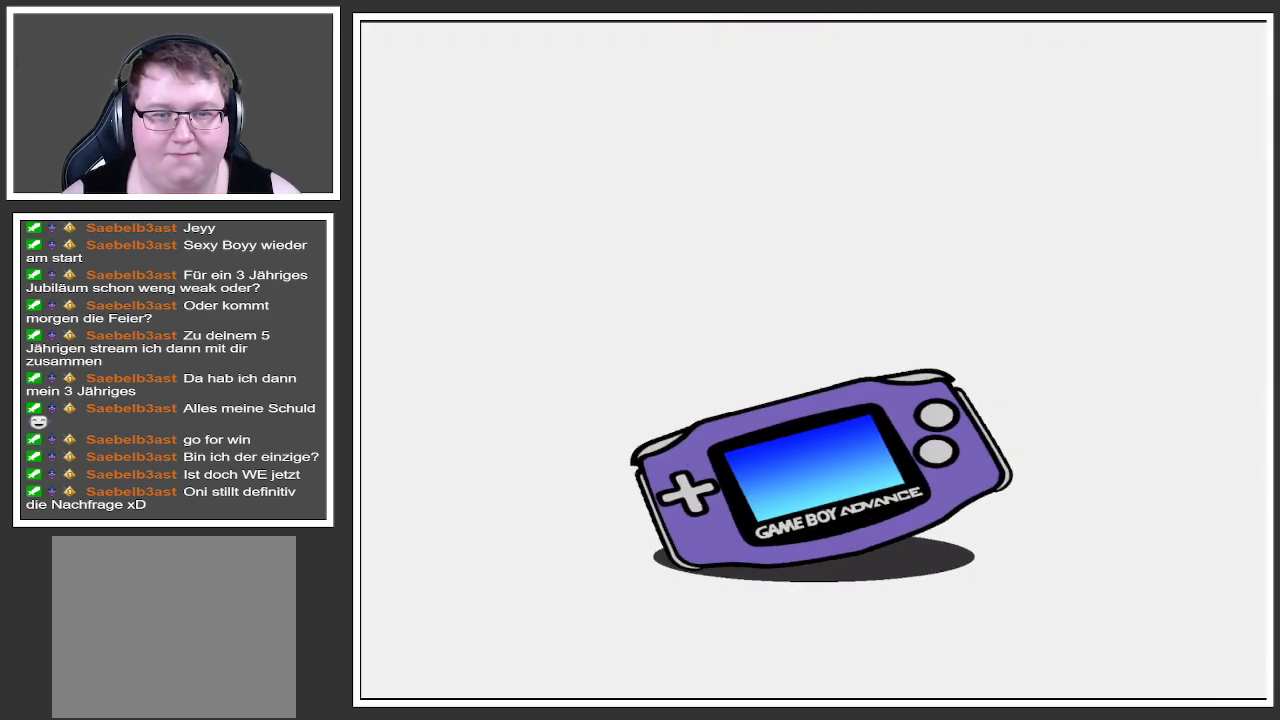
{"buttons": [], "left_stick": "center", "right_stick": "center", "events": []}
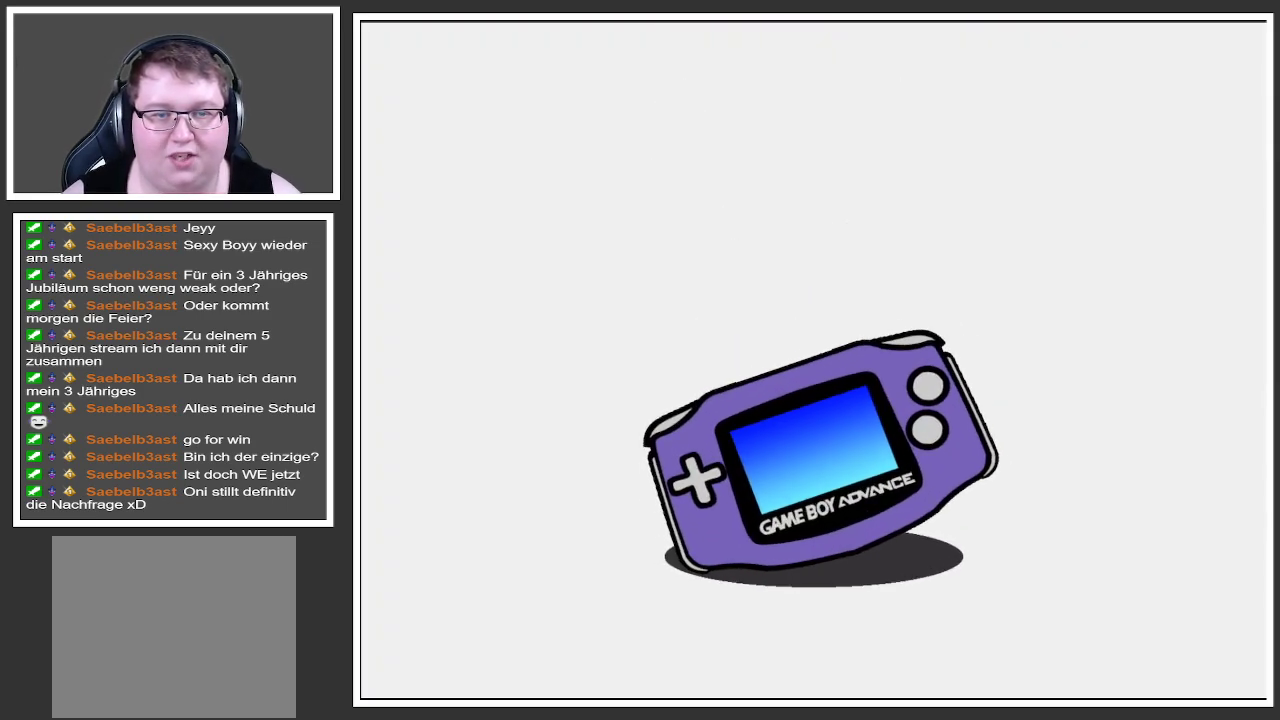
{"buttons": [], "left_stick": "center", "right_stick": "center", "events": []}
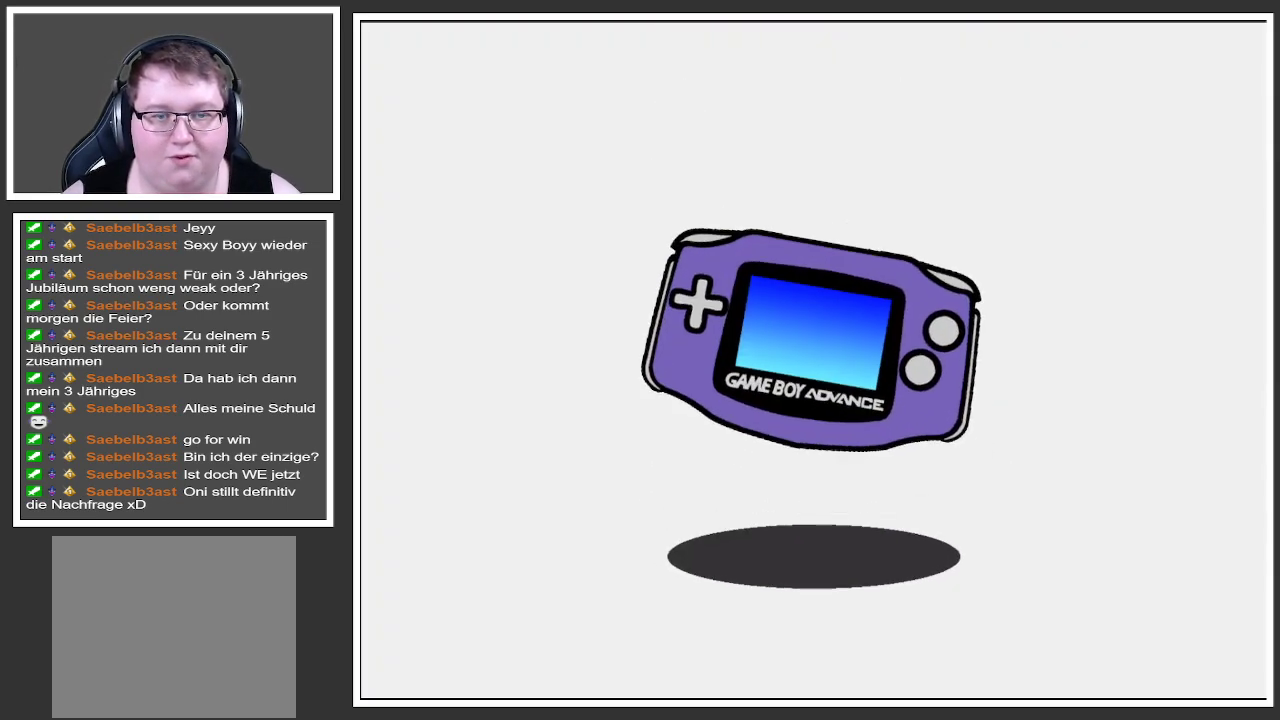
{"buttons": [], "left_stick": "center", "right_stick": "center", "events": []}
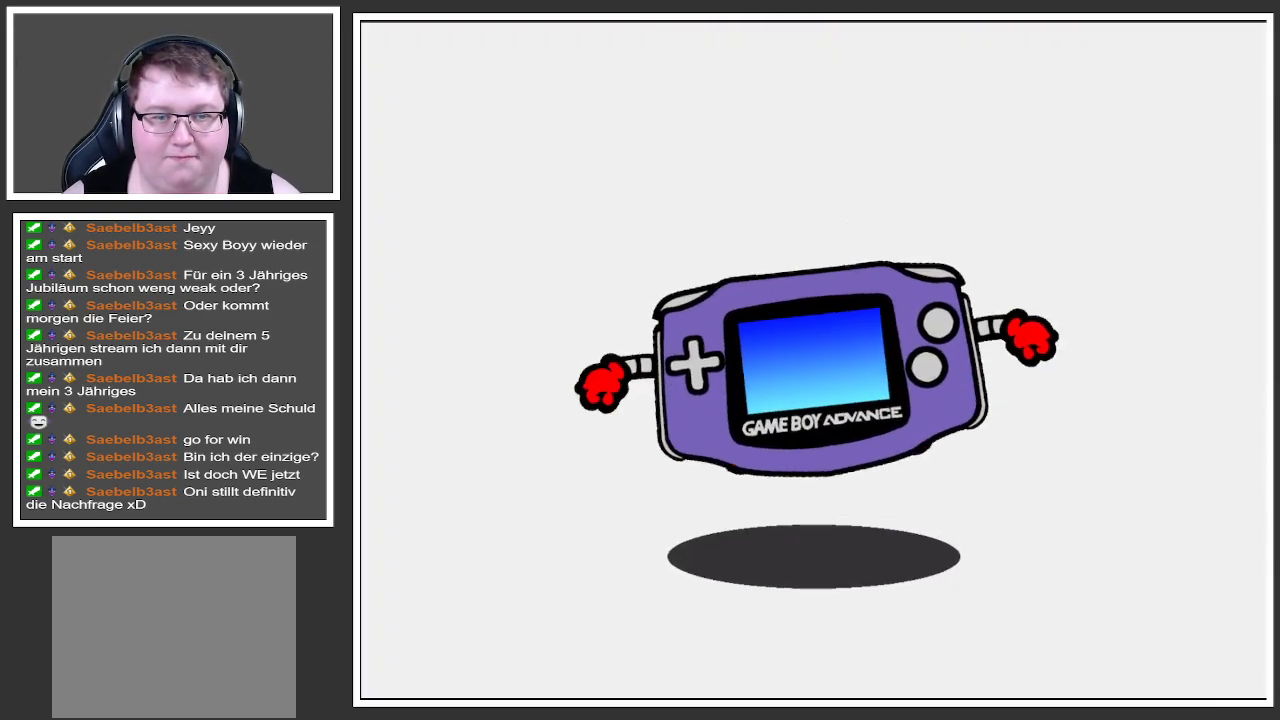
{"buttons": [], "left_stick": "center", "right_stick": "center", "events": [[267, "A", "down"], [400, "A", "up"]]}
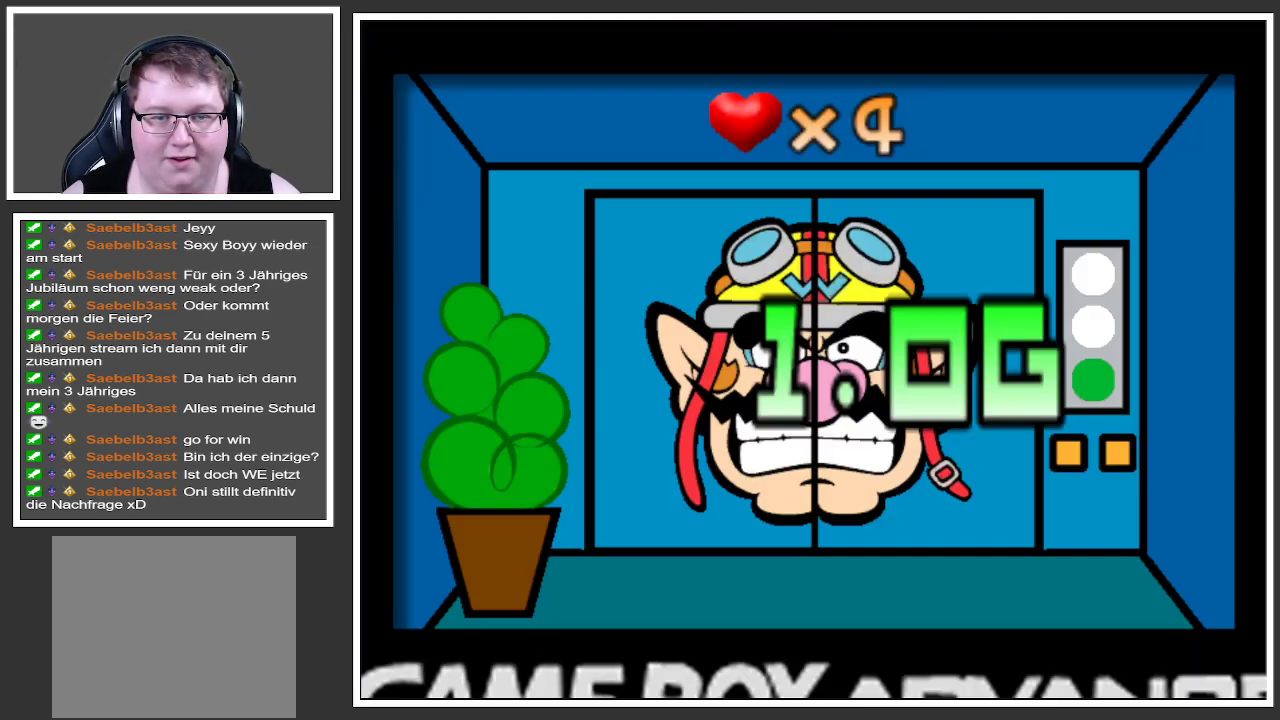
{"buttons": [], "left_stick": "center", "right_stick": "center", "events": []}
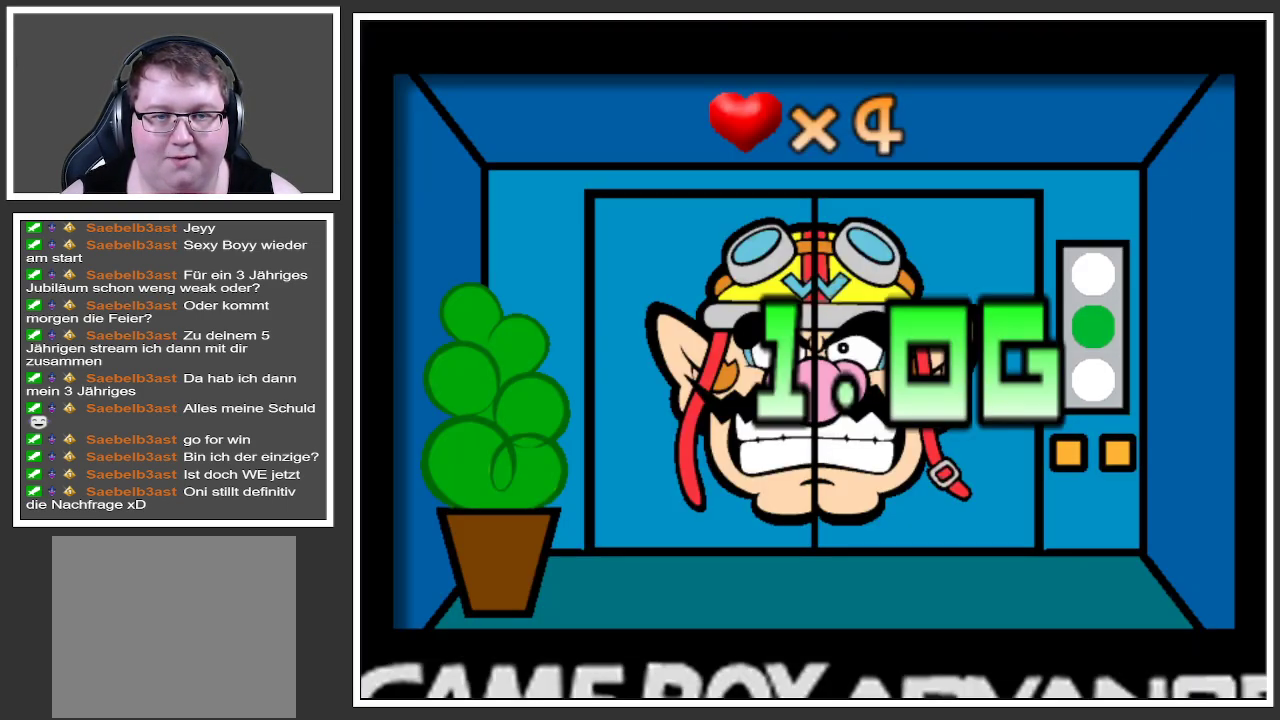
{"buttons": [], "left_stick": "center", "right_stick": "center", "events": []}
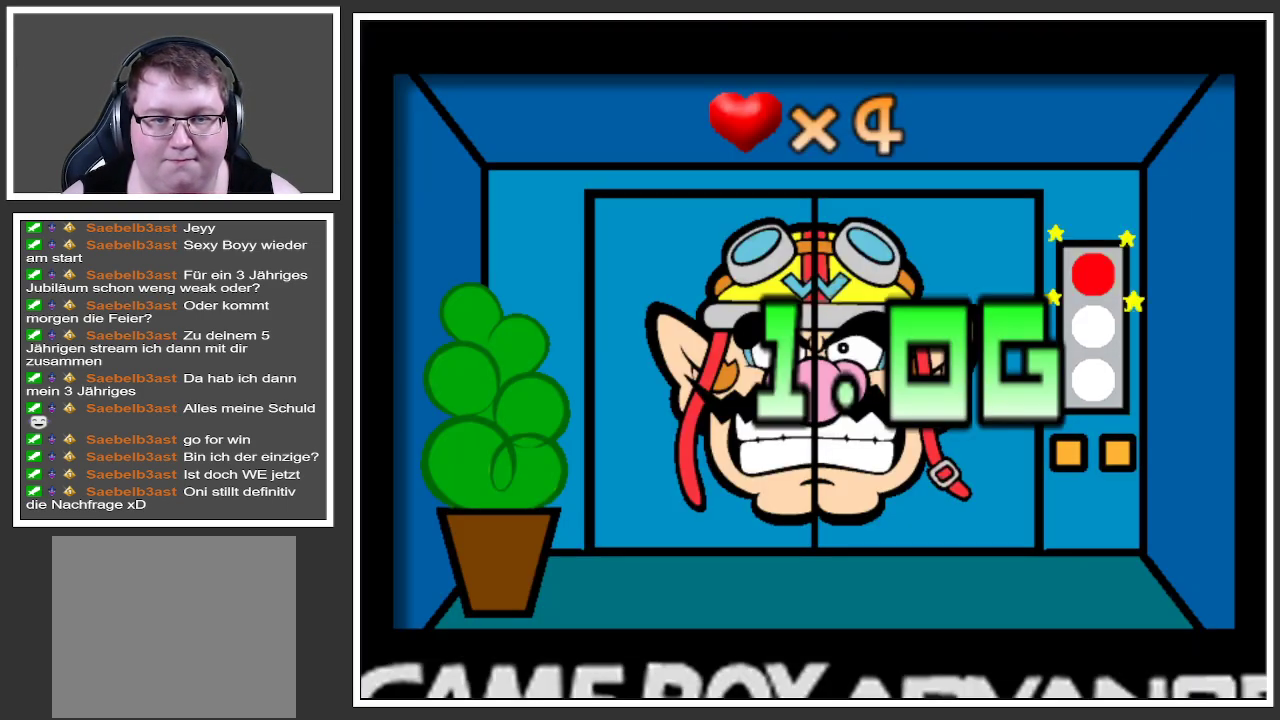
{"buttons": [], "left_stick": "center", "right_stick": "center", "events": []}
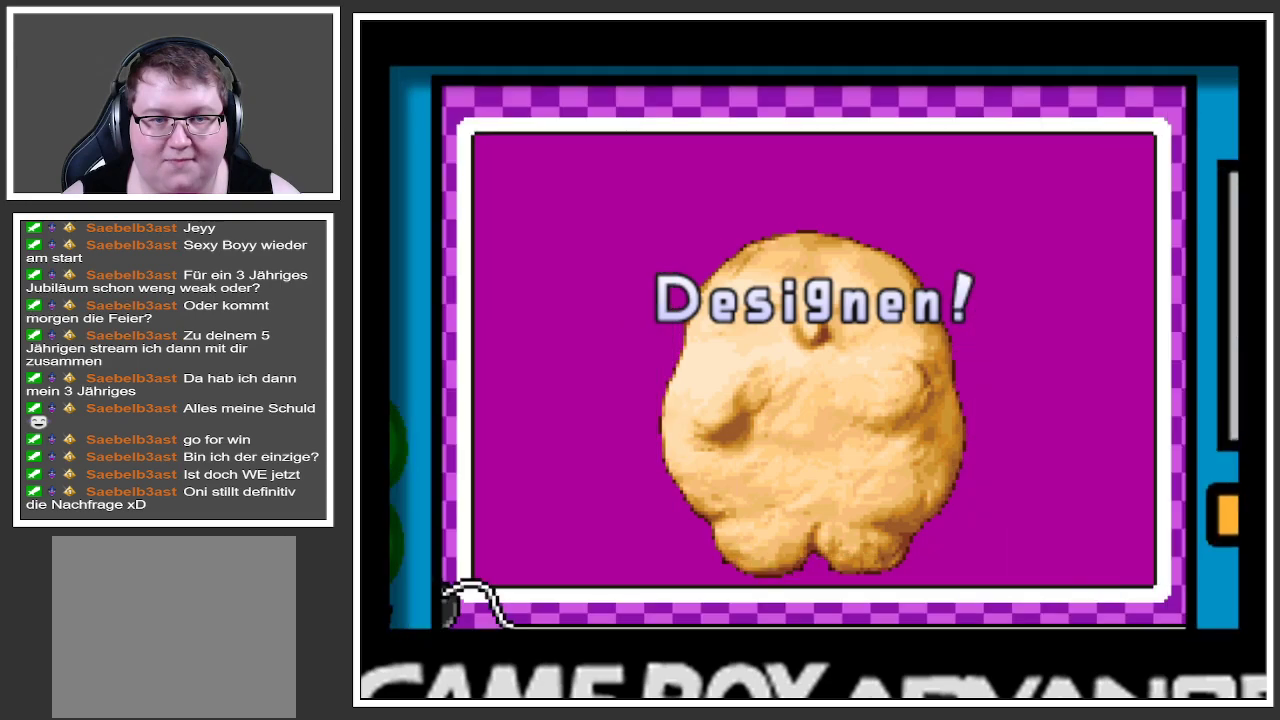
{"buttons": ["A"], "left_stick": "center", "right_stick": "center", "events": [[300, "A", "down"], [400, "A", "up"], [467, "A", "down"]]}
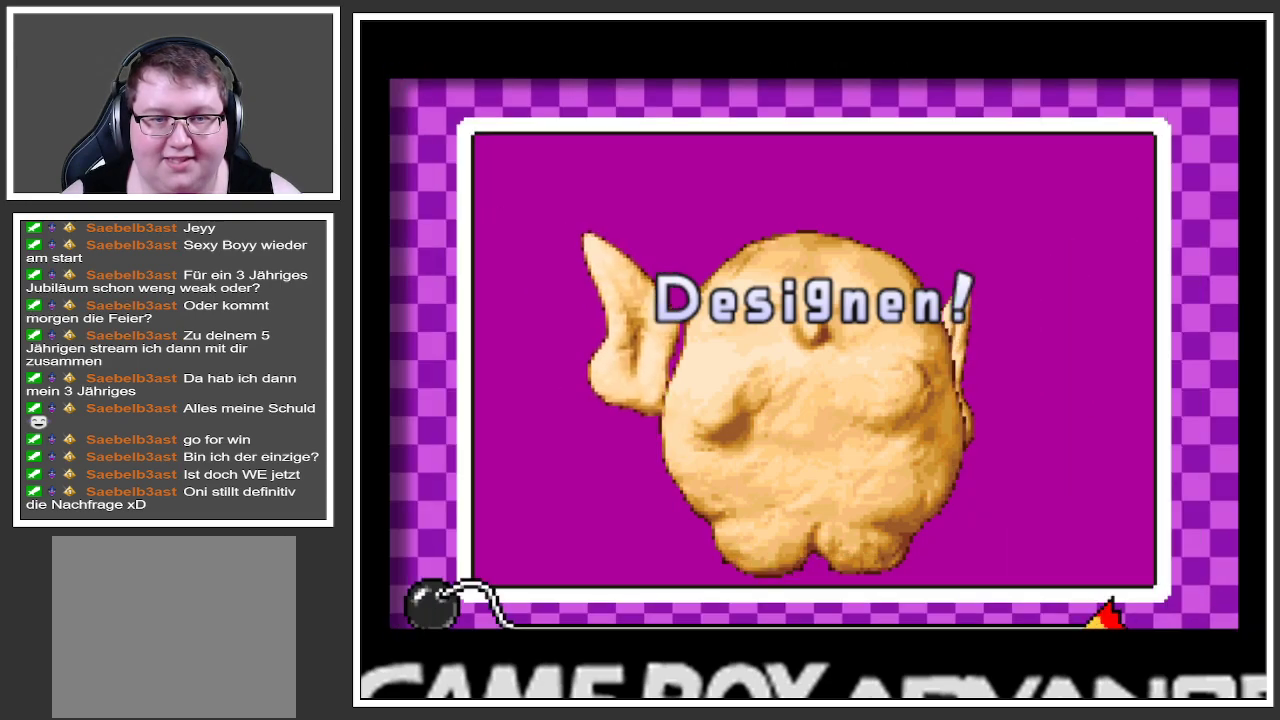
{"buttons": [], "left_stick": "center", "right_stick": "center", "events": [[67, "A", "up"]]}
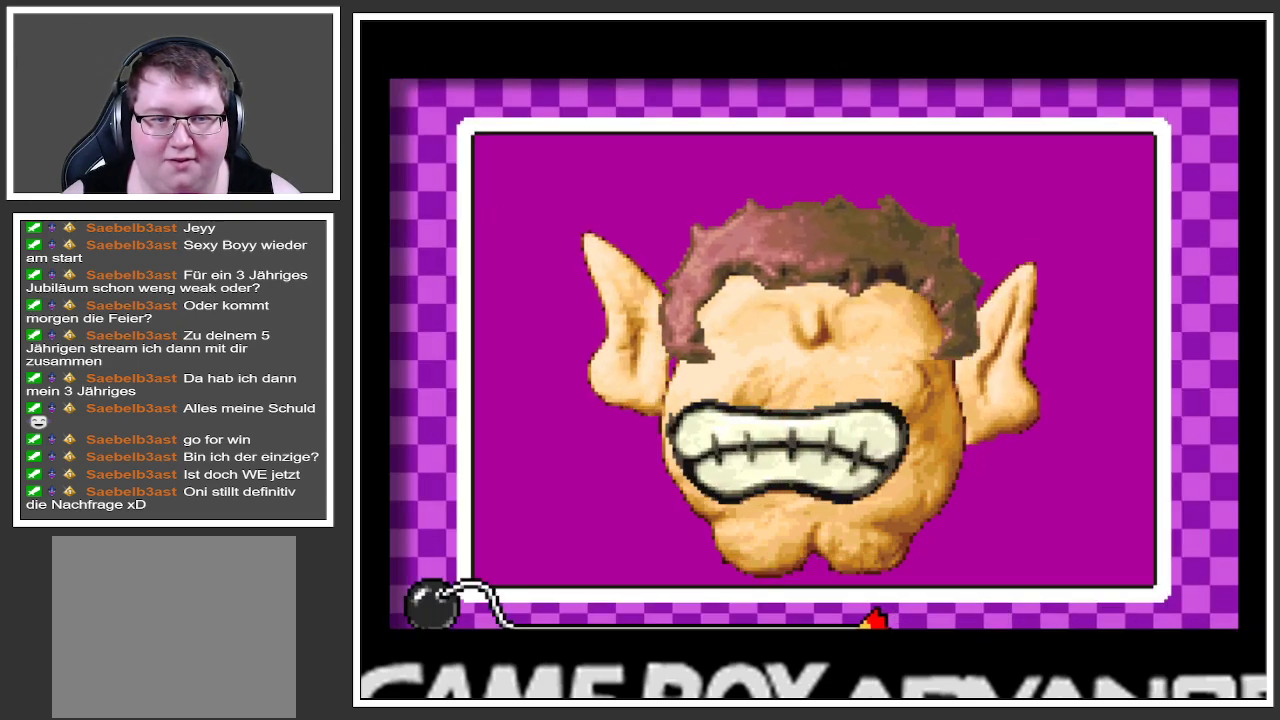
{"buttons": [], "left_stick": "center", "right_stick": "center", "events": [[350, "A", "down"], [484, "A", "up"]]}
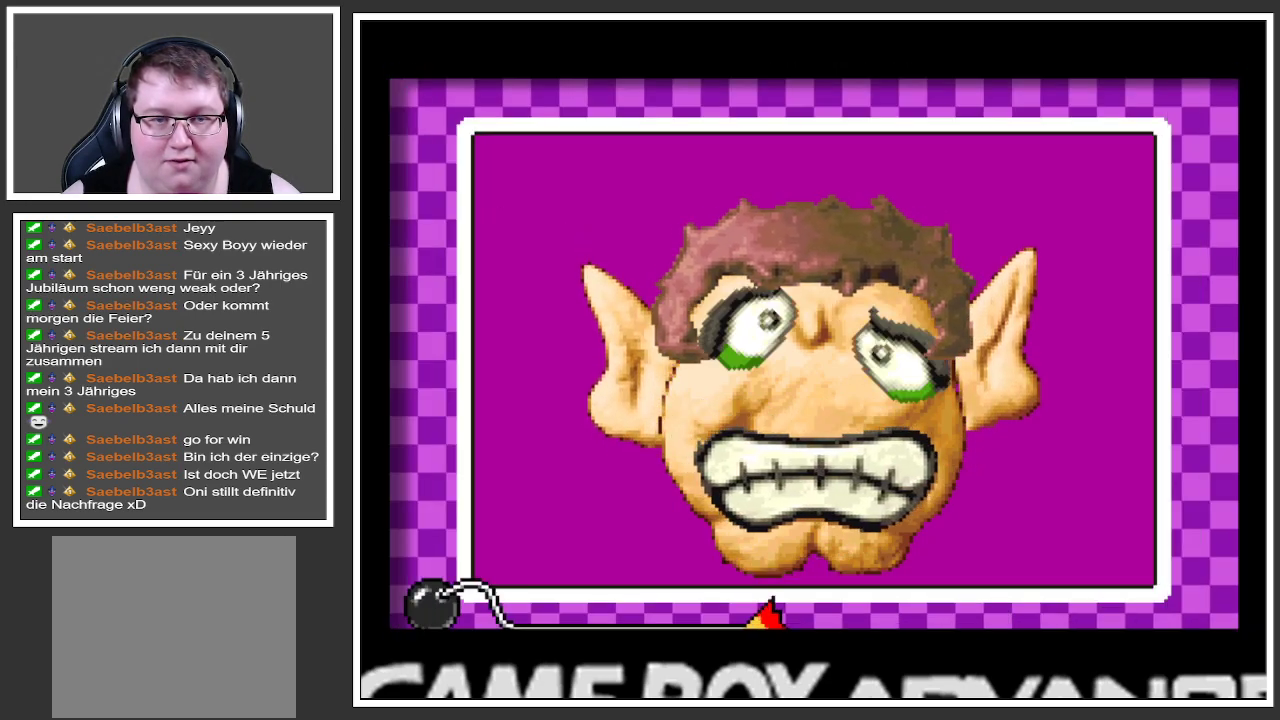
{"buttons": [], "left_stick": "center", "right_stick": "center", "events": [[234, "A", "down"], [367, "A", "up"]]}
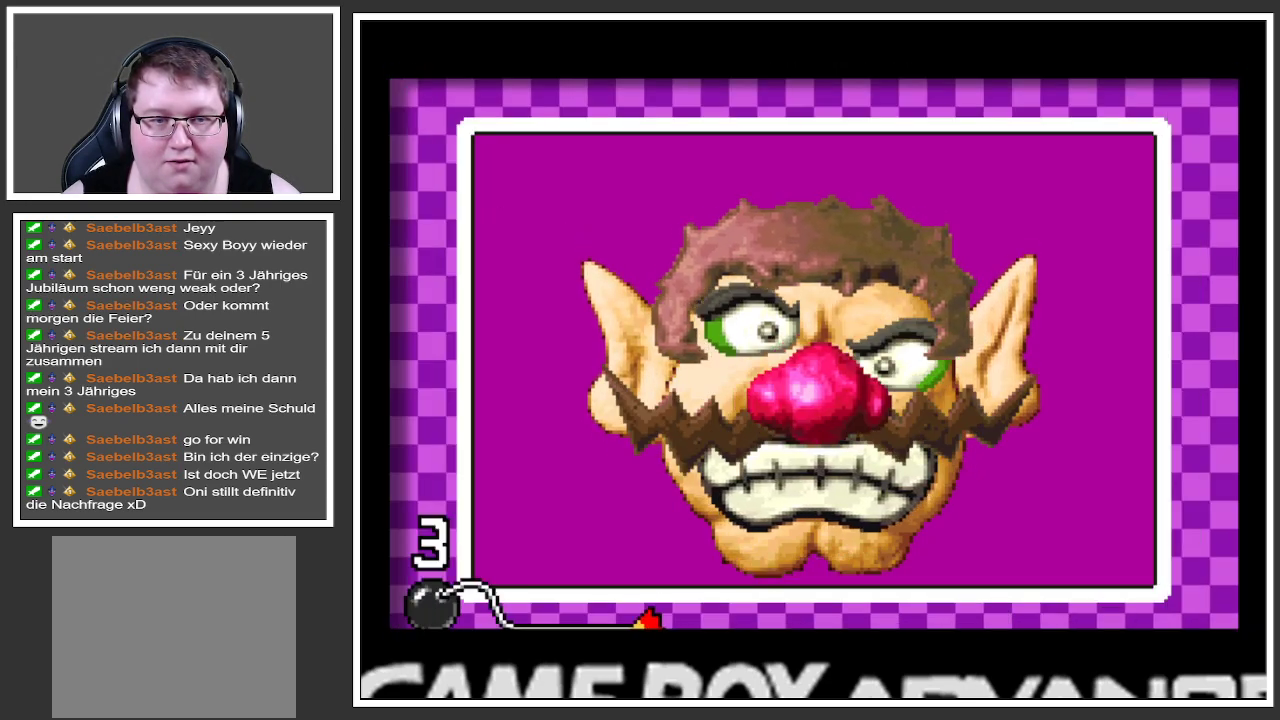
{"buttons": [], "left_stick": "center", "right_stick": "center", "events": [[167, "A", "down"], [300, "A", "up"]]}
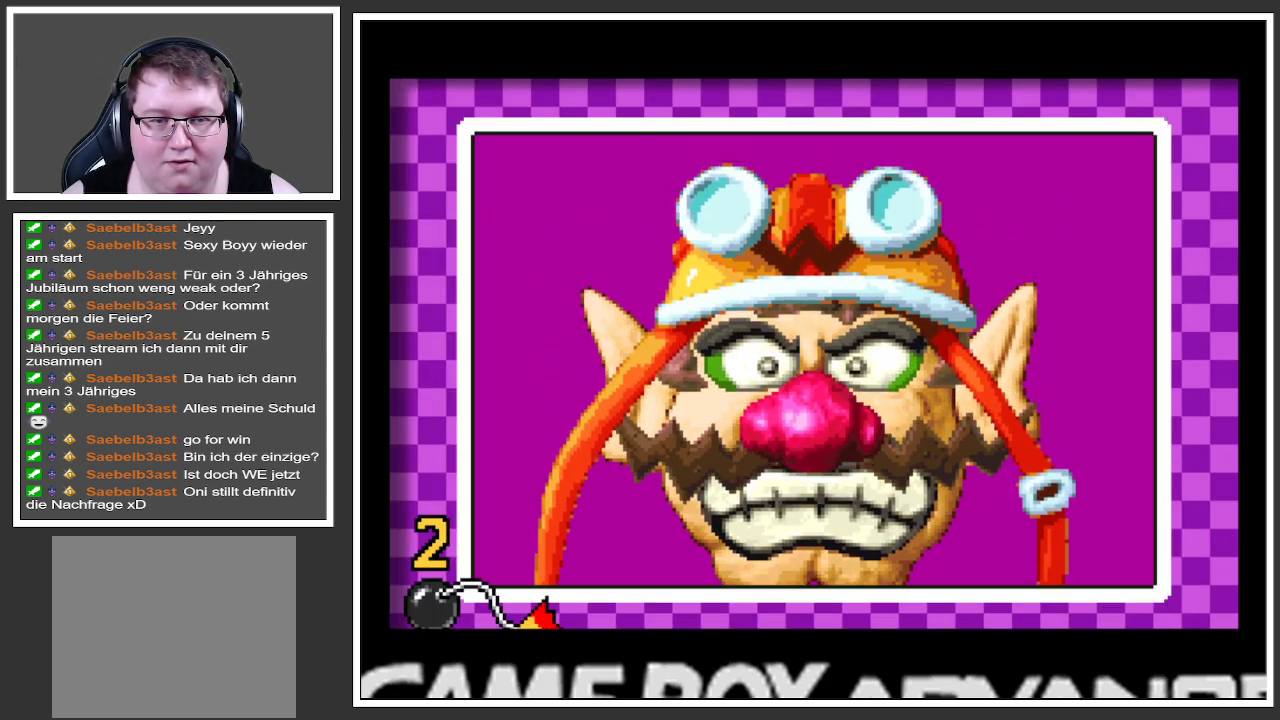
{"buttons": [], "left_stick": "center", "right_stick": "center", "events": []}
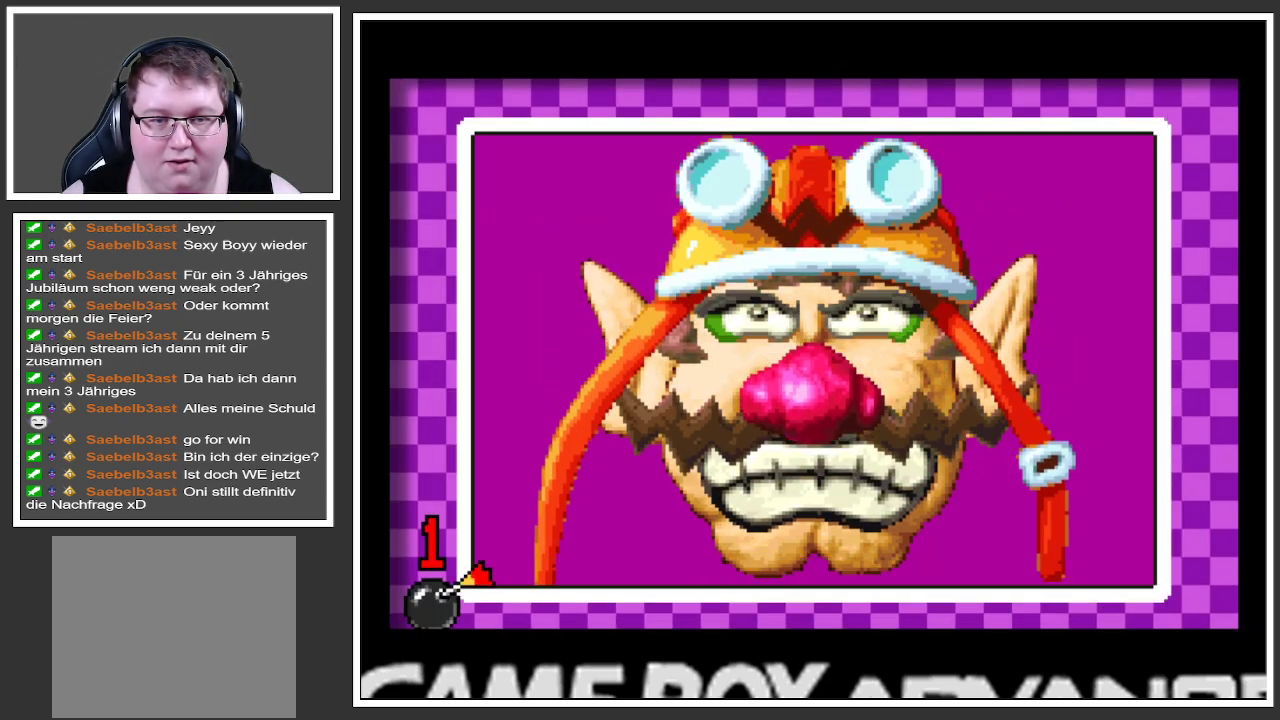
{"buttons": [], "left_stick": "center", "right_stick": "center", "events": []}
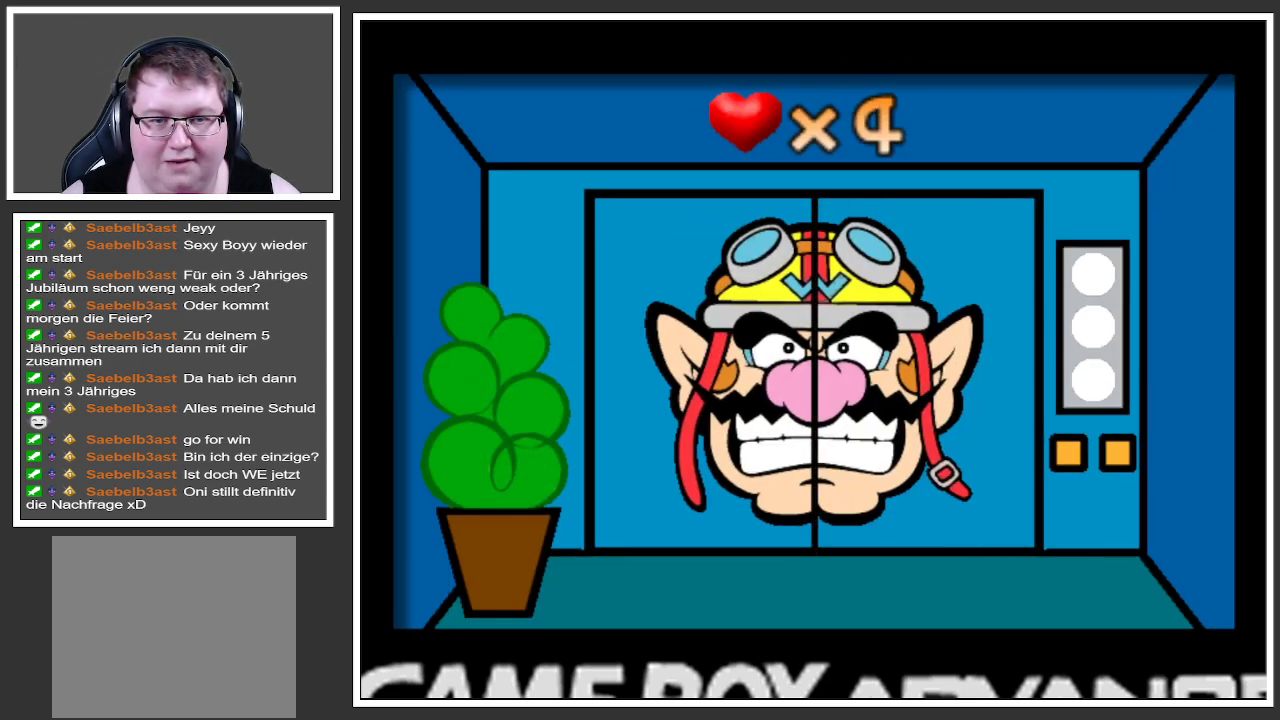
{"buttons": [], "left_stick": "center", "right_stick": "center", "events": []}
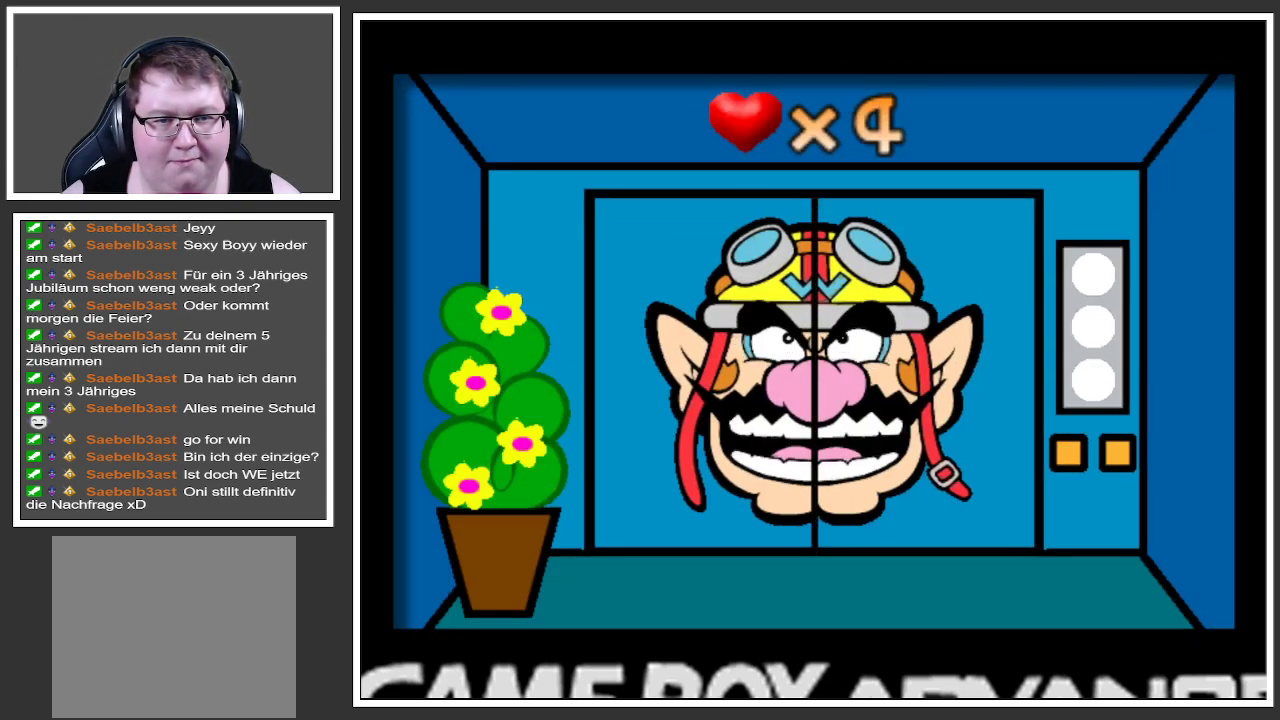
{"buttons": [], "left_stick": "center", "right_stick": "center", "events": []}
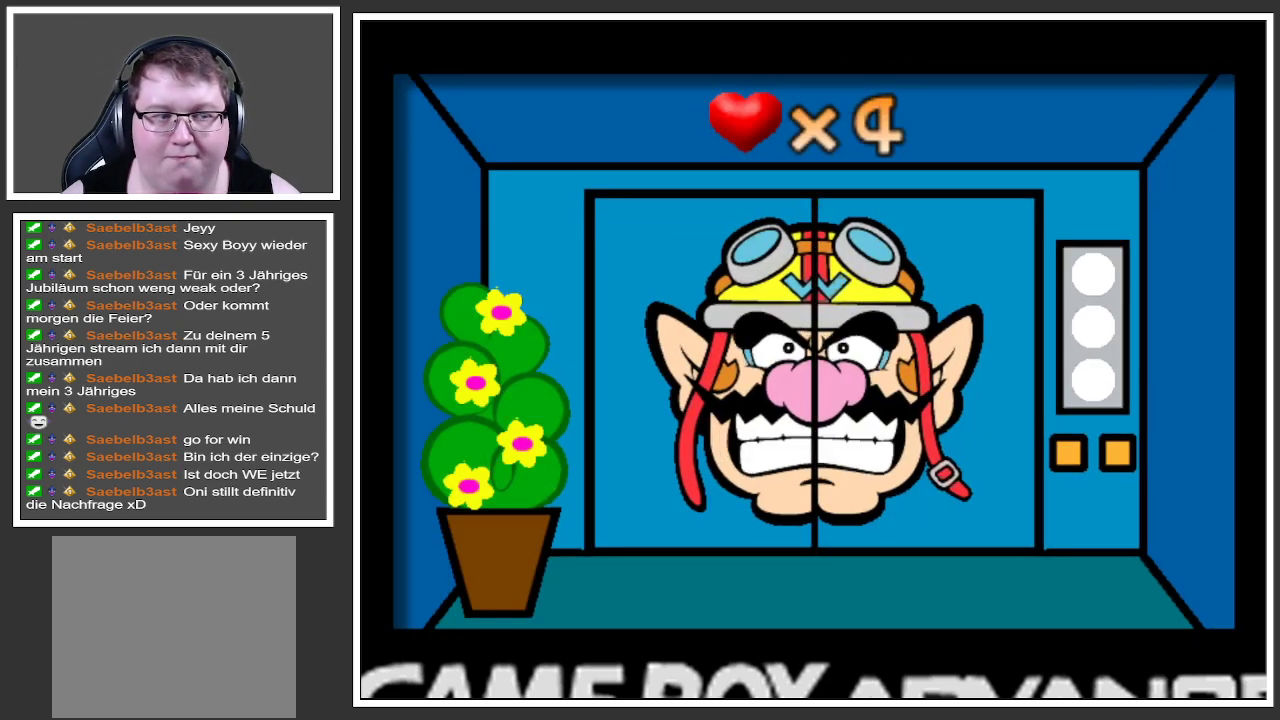
{"buttons": [], "left_stick": "center", "right_stick": "center", "events": []}
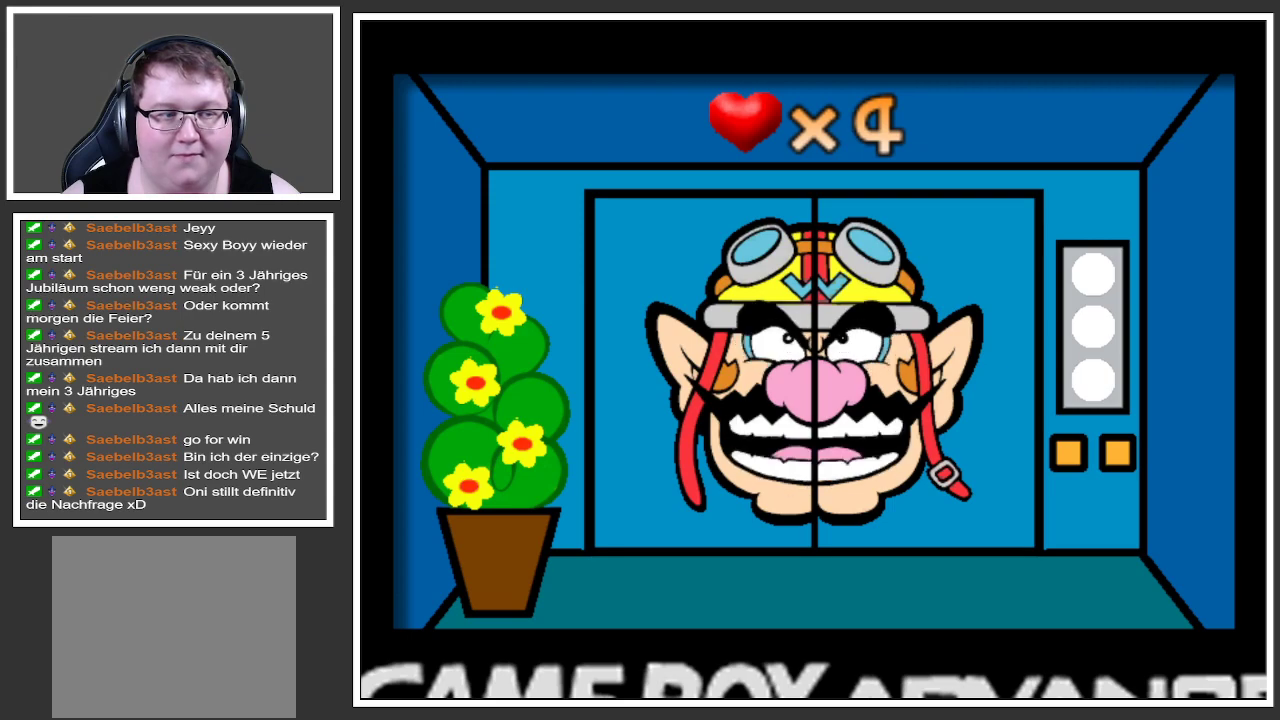
{"buttons": [], "left_stick": "center", "right_stick": "center", "events": []}
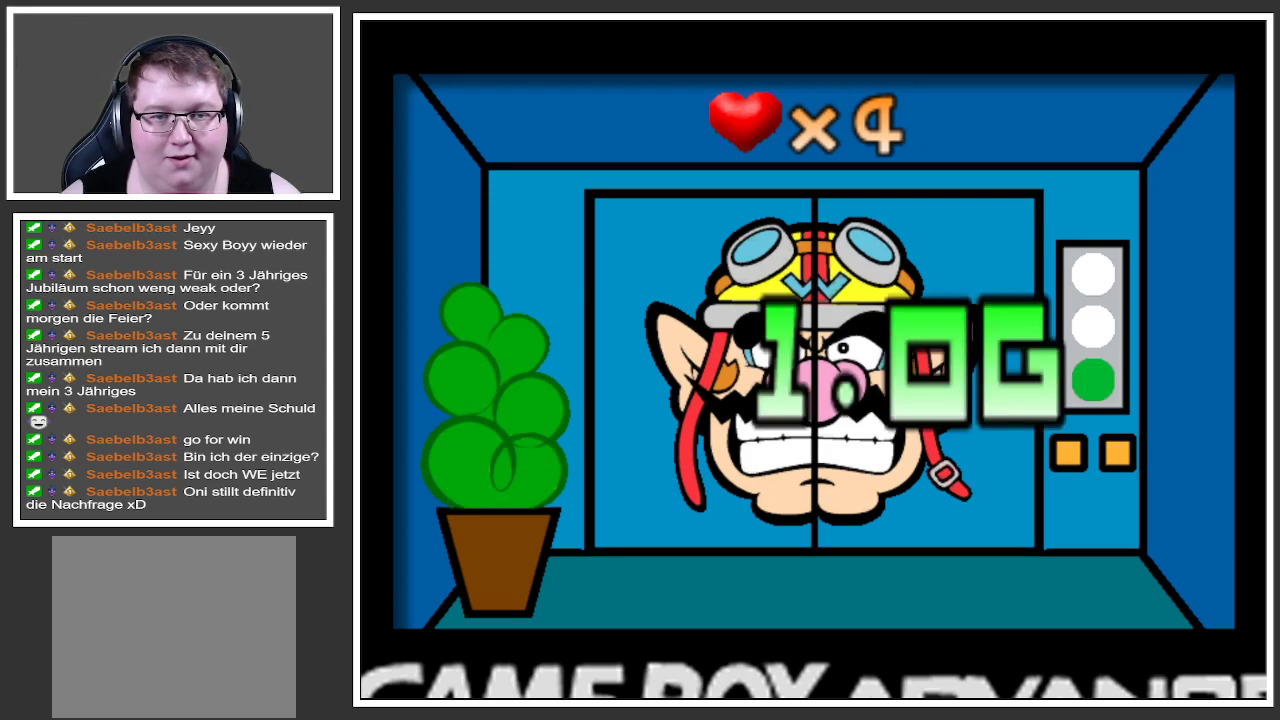
{"buttons": [], "left_stick": "center", "right_stick": "center", "events": []}
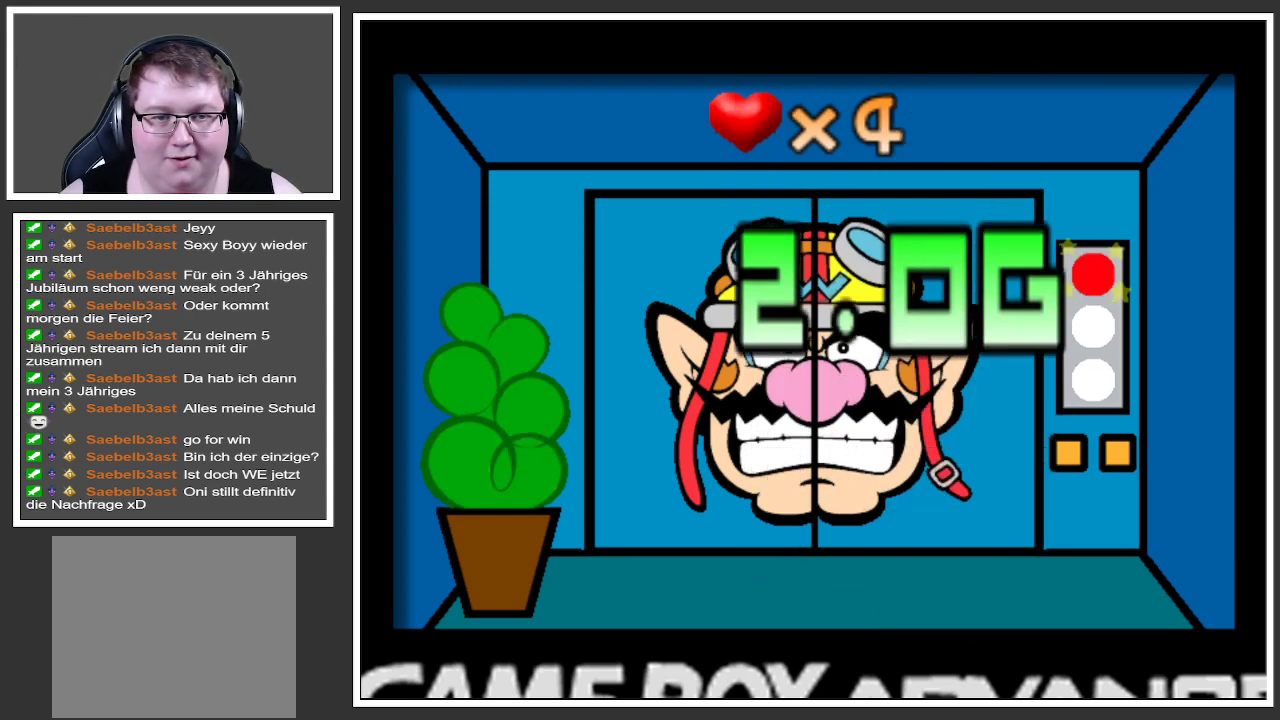
{"buttons": [], "left_stick": "center", "right_stick": "center", "events": []}
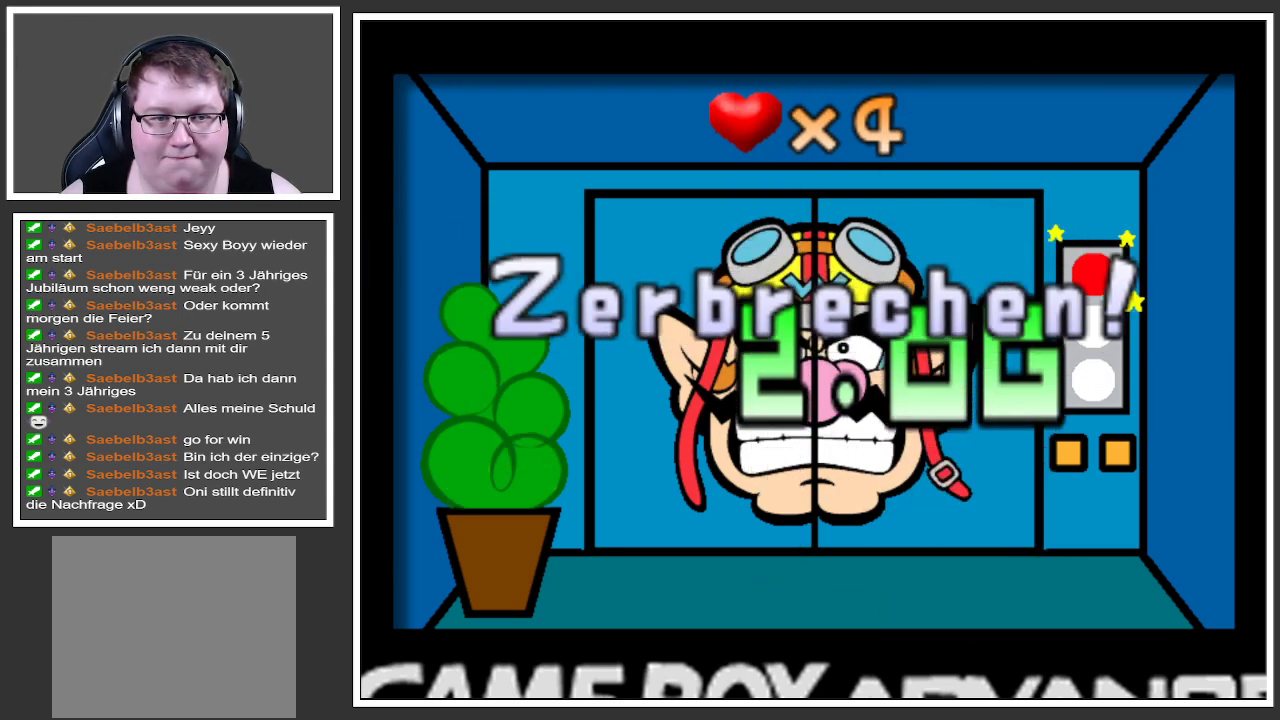
{"buttons": [], "left_stick": "center", "right_stick": "center", "events": []}
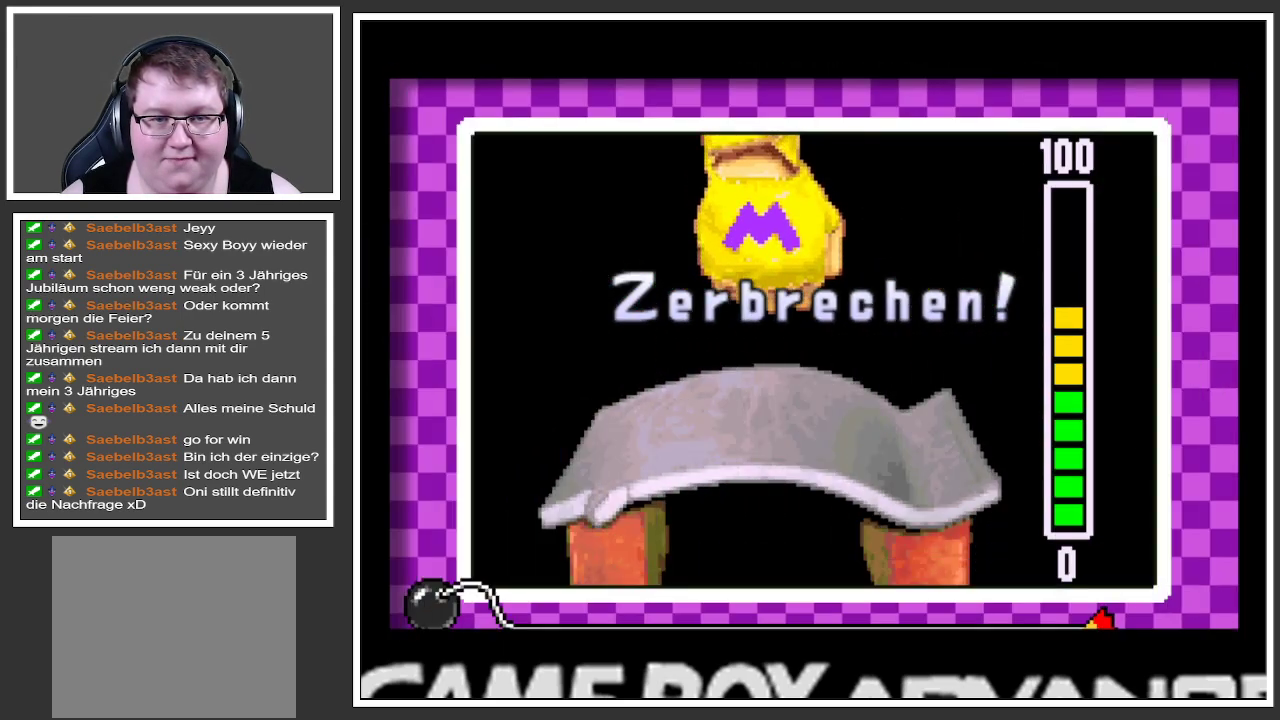
{"buttons": [], "left_stick": "center", "right_stick": "center", "events": [[67, "A", "down"], [350, "A", "up"]]}